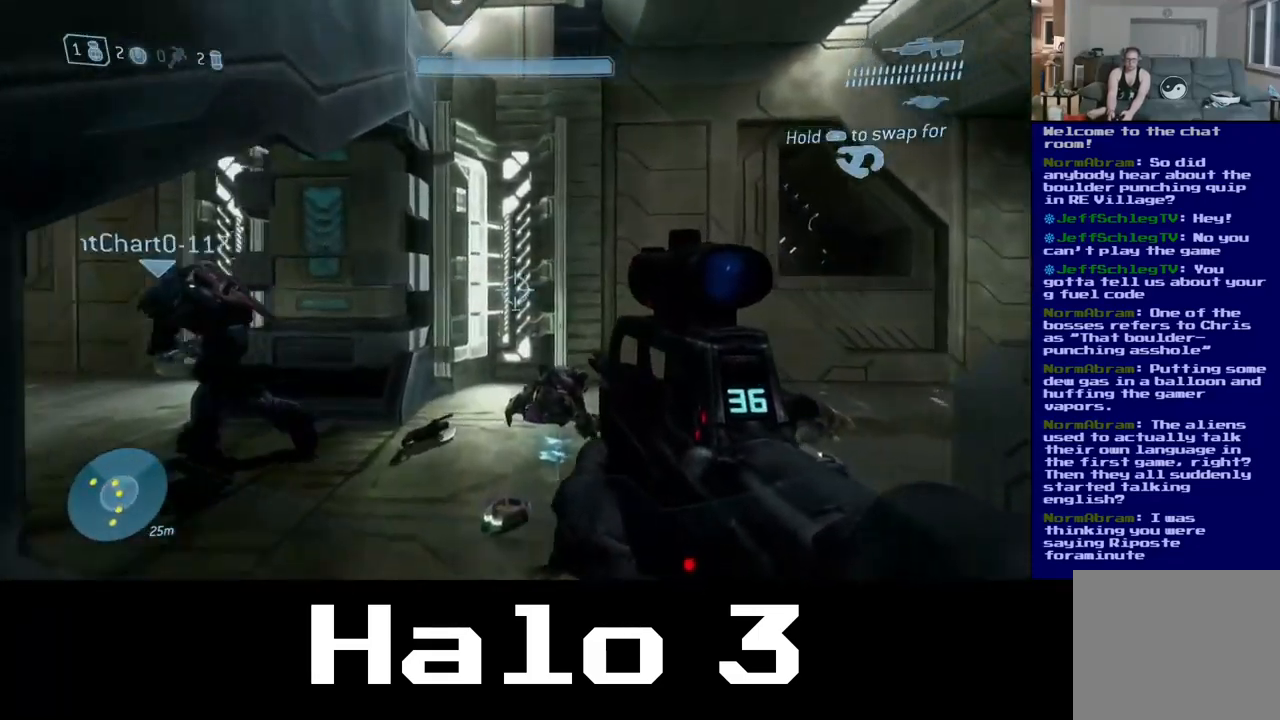
Gameplay with a controller (Xbox layout); each line is a JSON object with the inputs held at the frame after it. "events" lists button and stick changes between this image and that frame as [ms after this image, input, new state], when the widget could be followed in between.
{"buttons": [], "left_stick": "up-left", "right_stick": "right", "events": [[83, "right_stick", "down-right"], [283, "right_stick", "right"], [433, "left_stick", "up-left"]]}
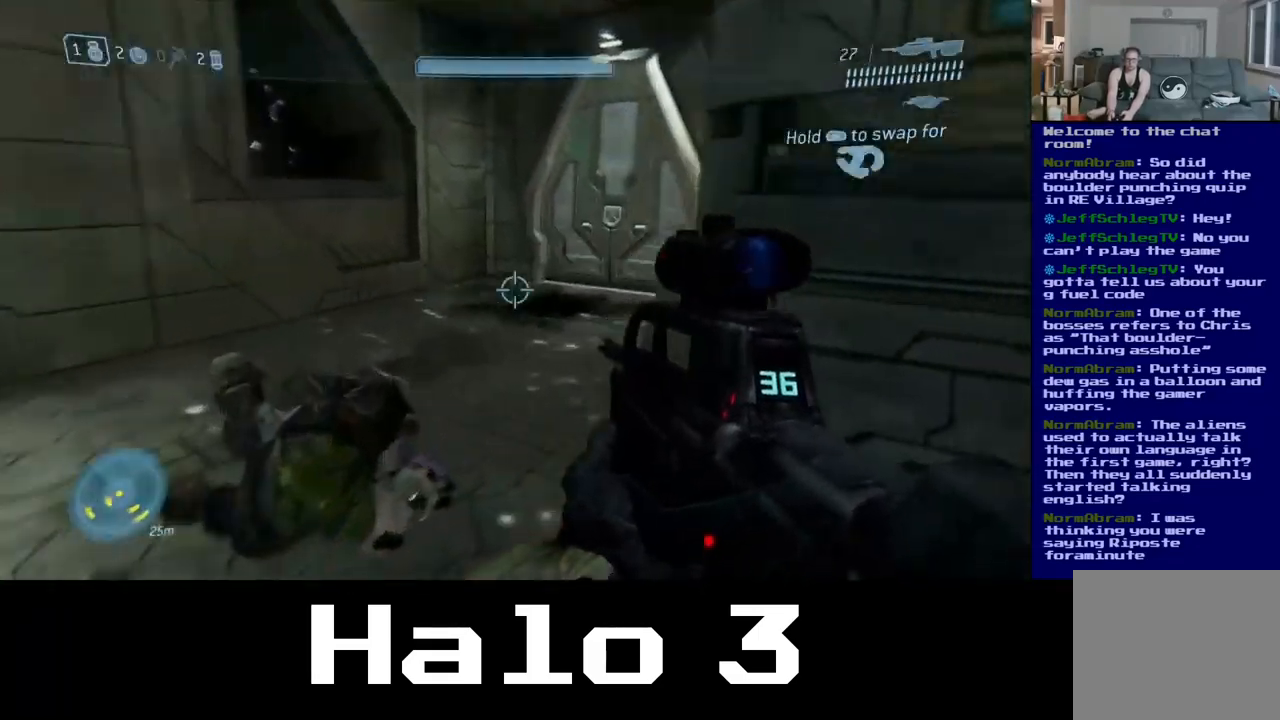
{"buttons": [], "left_stick": "up-left", "right_stick": "center", "events": [[200, "right_stick", "center"]]}
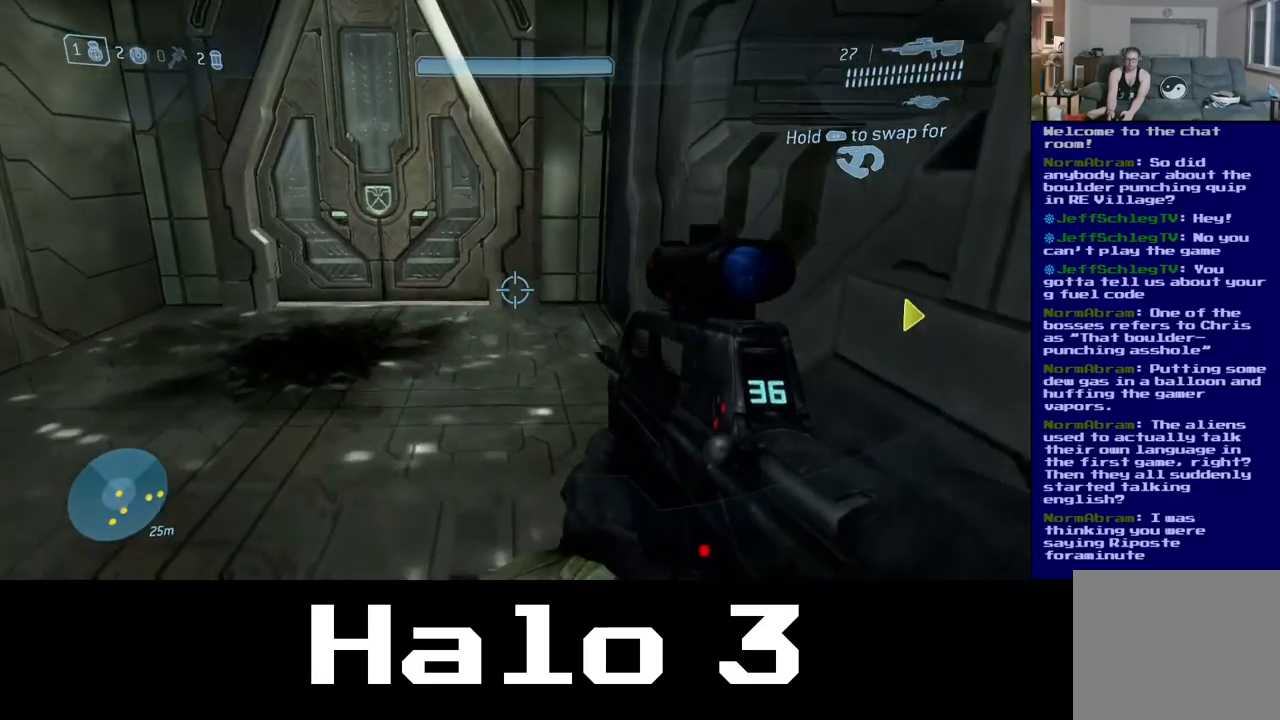
{"buttons": [], "left_stick": "up-left", "right_stick": "center", "events": [[117, "right_stick", "up"], [184, "right_stick", "up-left"], [317, "right_stick", "center"]]}
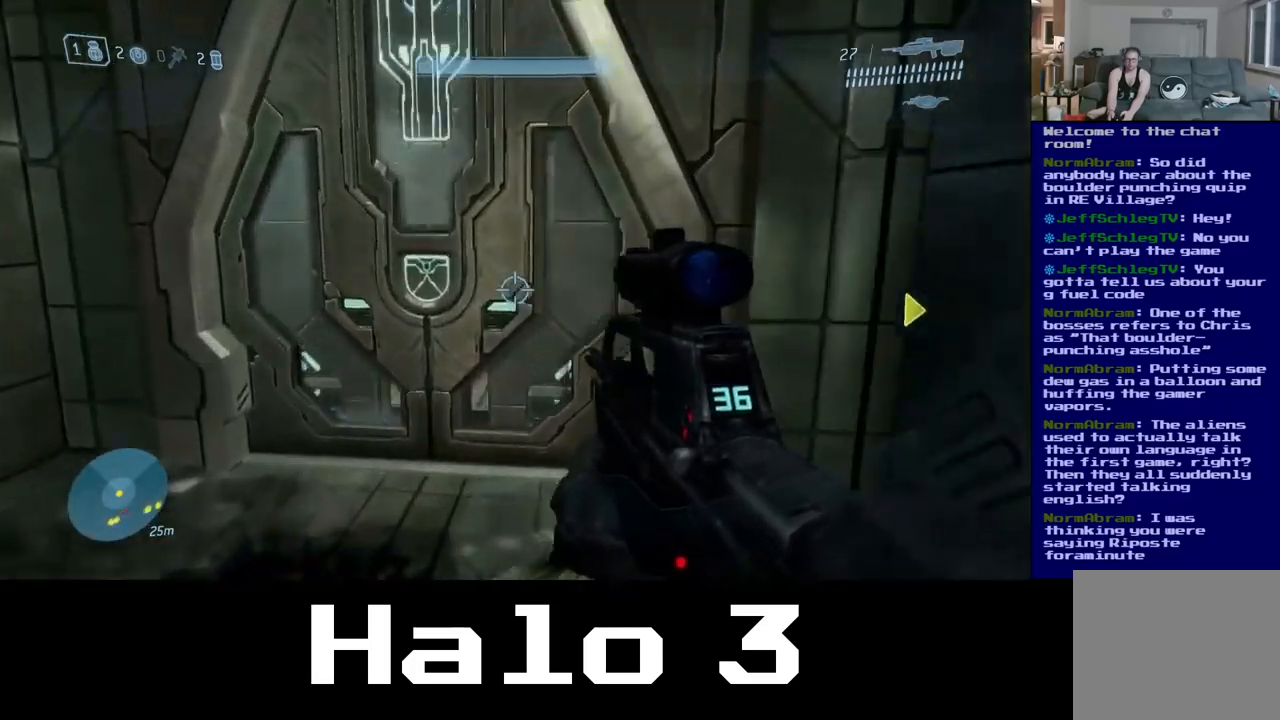
{"buttons": [], "left_stick": "down-left", "right_stick": "center", "events": [[84, "left_stick", "up"], [367, "left_stick", "down-left"]]}
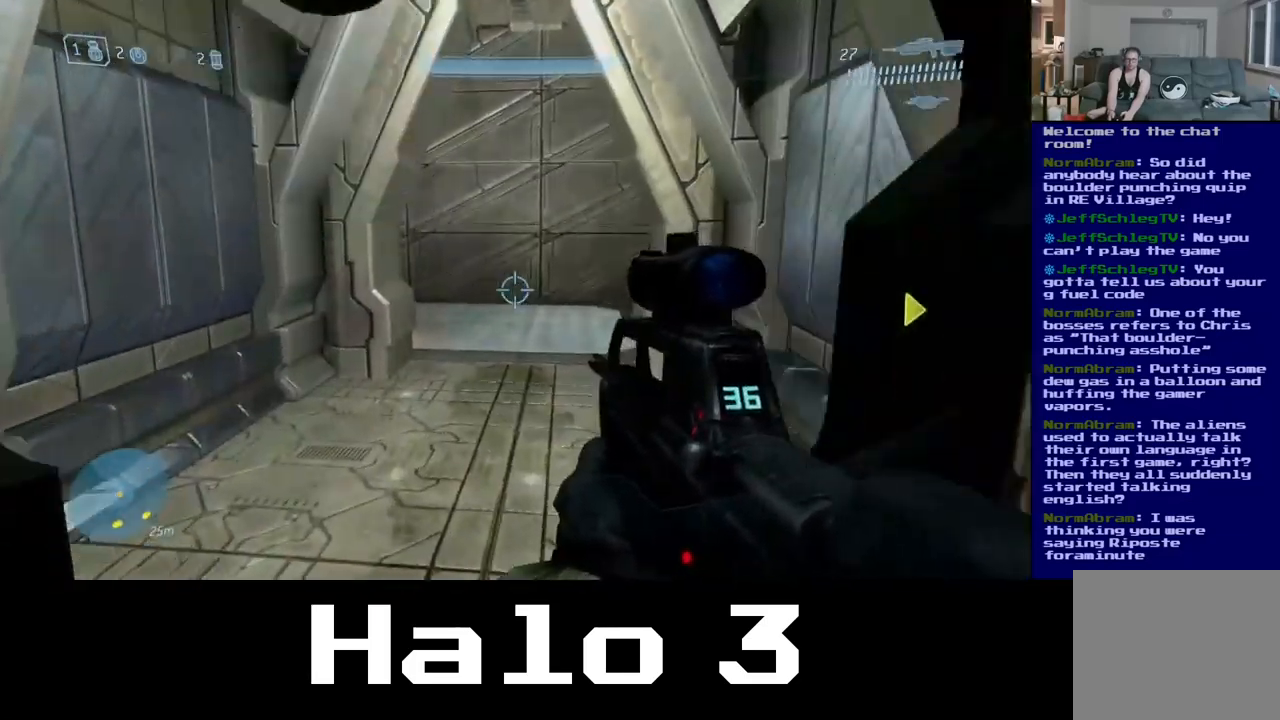
{"buttons": [], "left_stick": "up-left", "right_stick": "right", "events": [[17, "left_stick", "up-left"], [100, "left_stick", "up"], [234, "right_stick", "right"], [484, "left_stick", "up-left"]]}
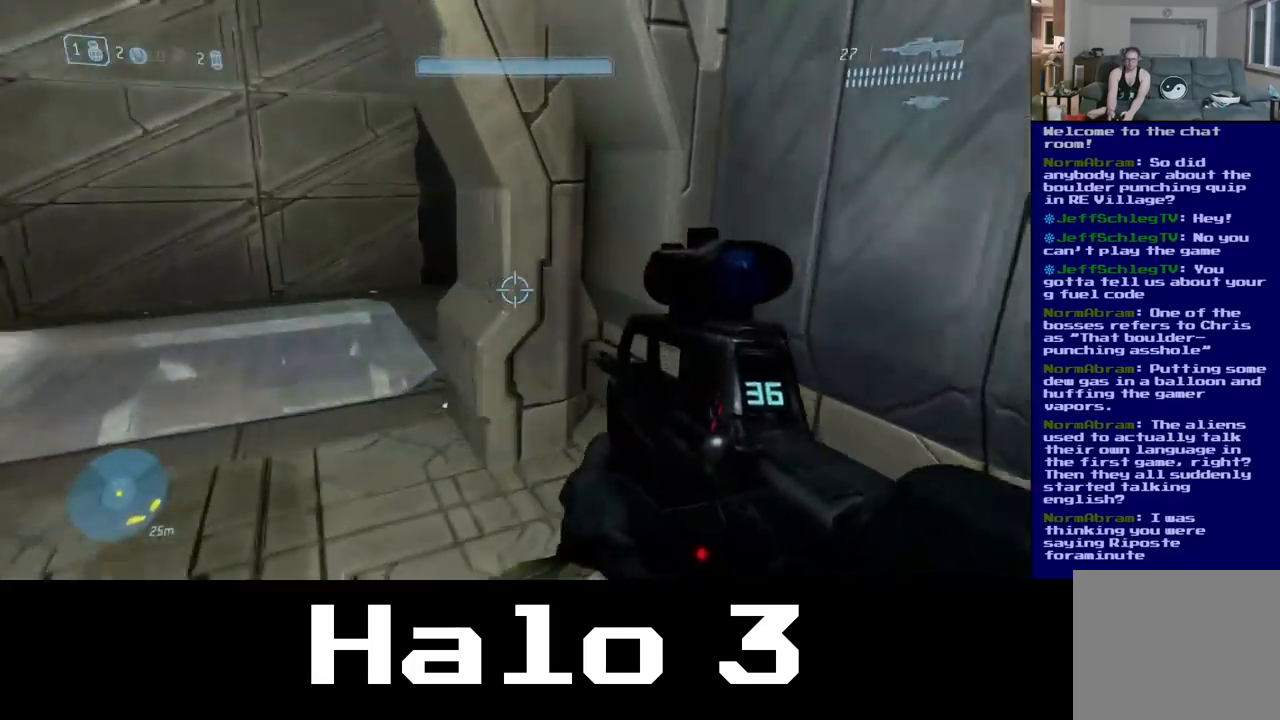
{"buttons": [], "left_stick": "up-left", "right_stick": "right", "events": [[34, "left_stick", "left"], [34, "right_stick", "center"], [284, "left_stick", "up-left"], [317, "right_stick", "right"]]}
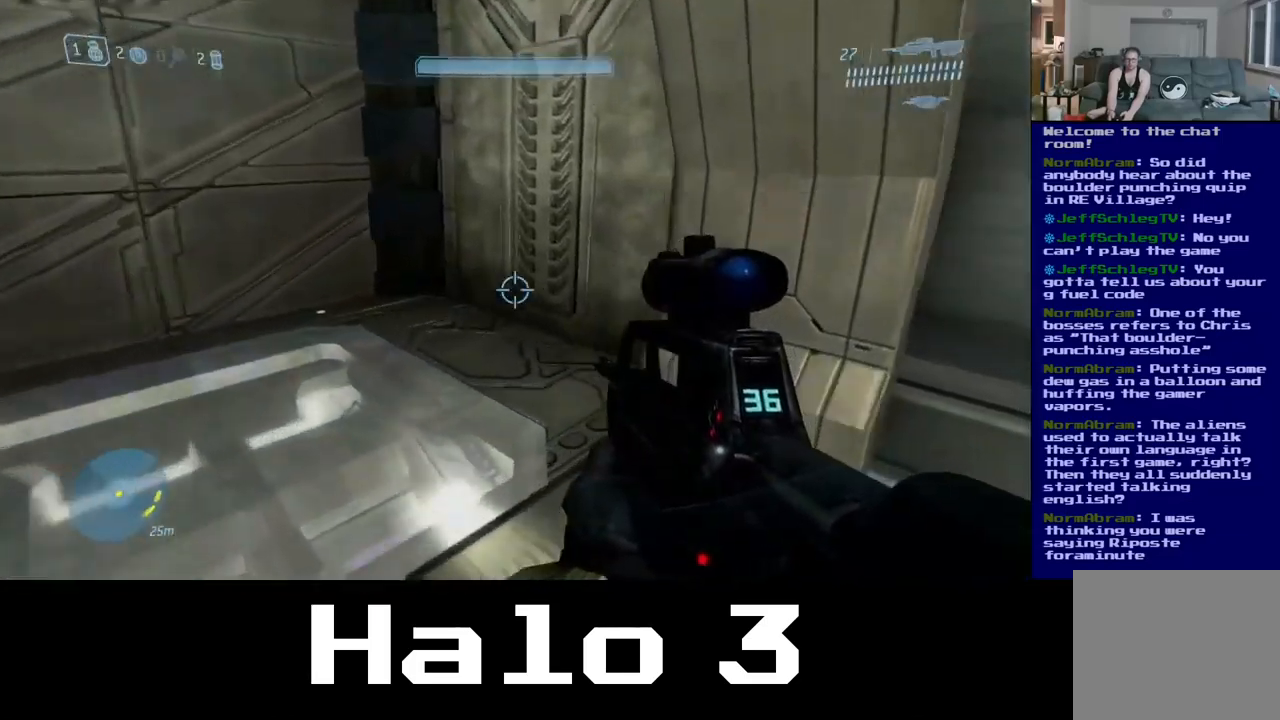
{"buttons": [], "left_stick": "up-right", "right_stick": "left", "events": [[84, "right_stick", "center"], [100, "left_stick", "left"], [200, "right_stick", "left"], [267, "left_stick", "up"], [367, "left_stick", "up-right"]]}
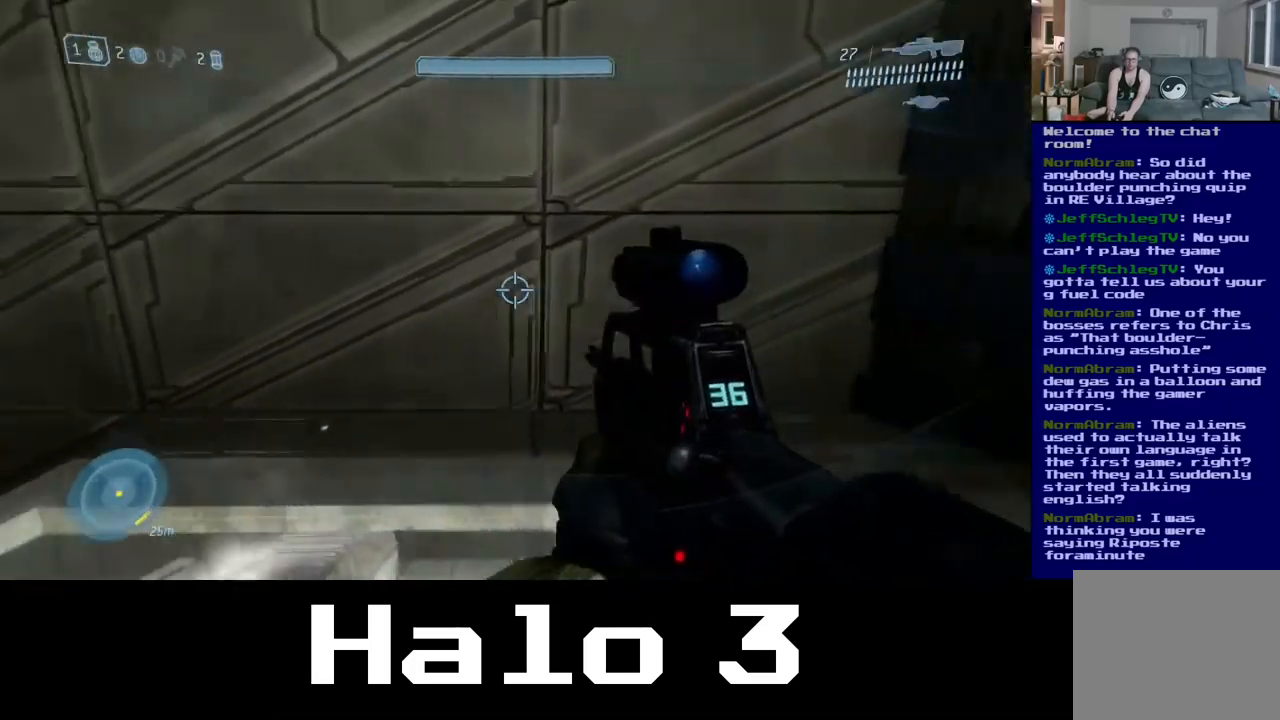
{"buttons": [], "left_stick": "up-left", "right_stick": "center", "events": [[417, "left_stick", "up-left"], [450, "right_stick", "center"]]}
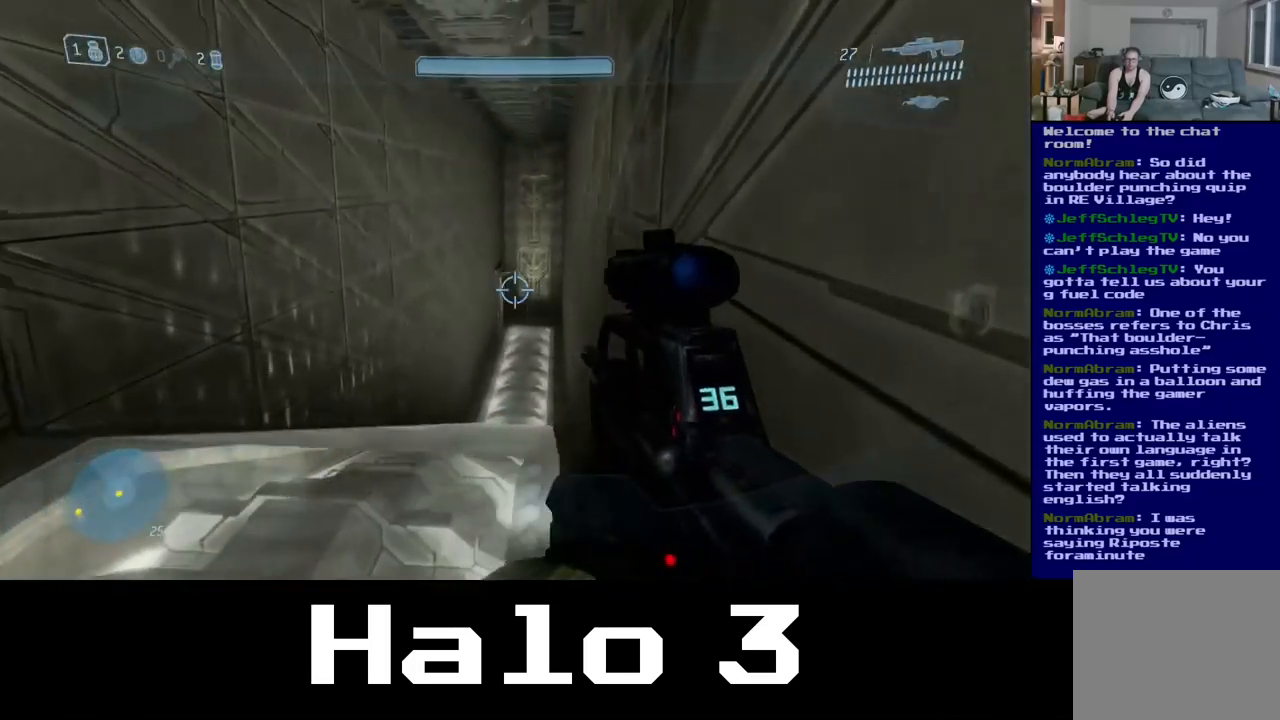
{"buttons": [], "left_stick": "up-left", "right_stick": "center", "events": [[217, "right_stick", "down"], [467, "right_stick", "center"]]}
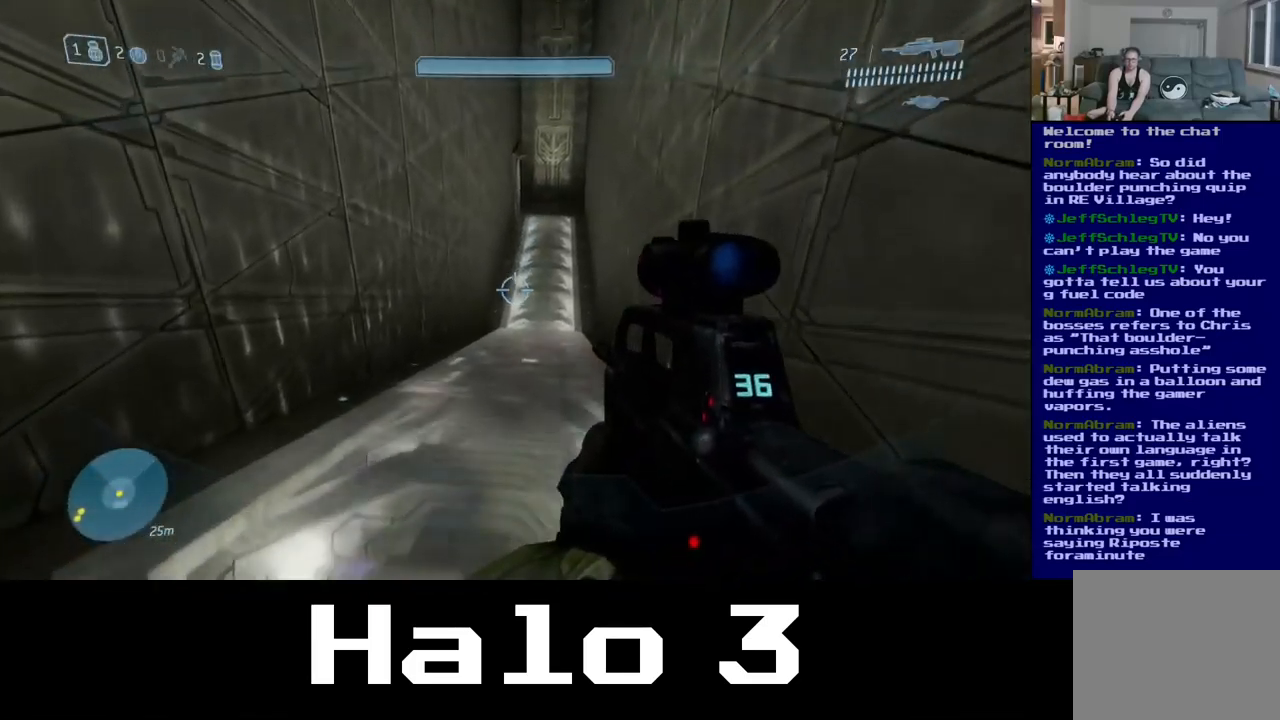
{"buttons": [], "left_stick": "up", "right_stick": "center", "events": [[150, "left_stick", "up"]]}
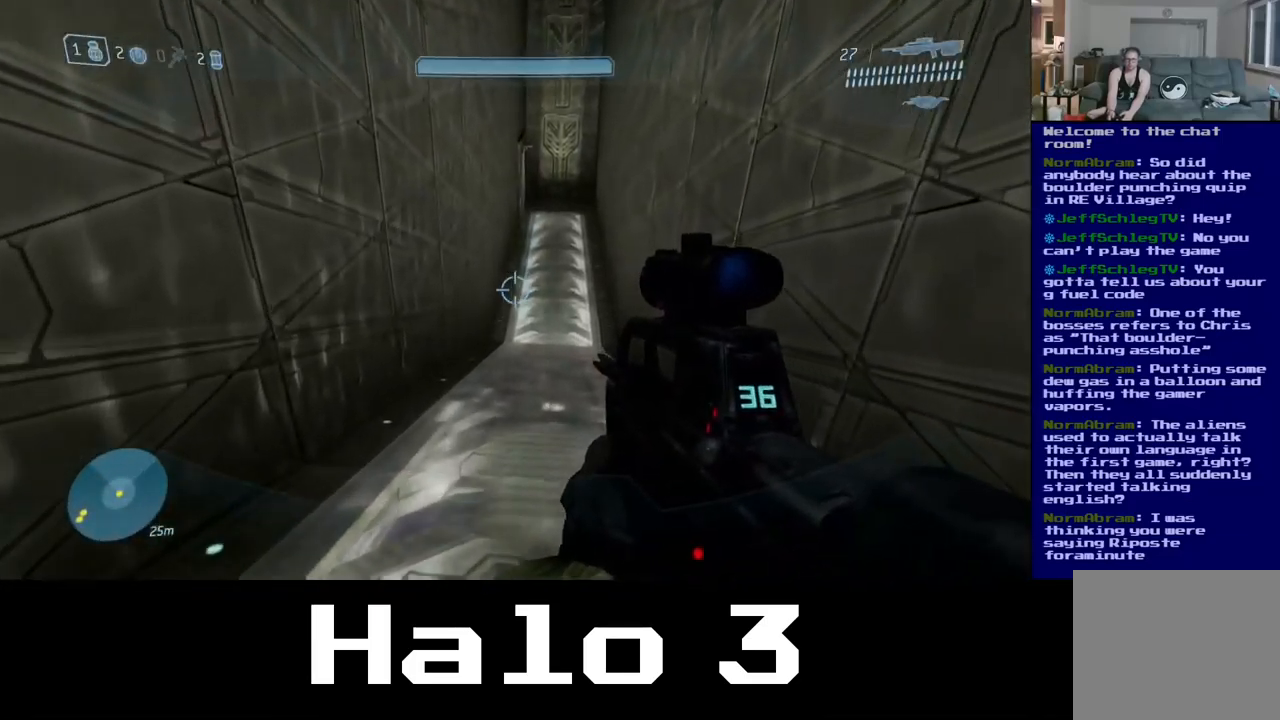
{"buttons": [], "left_stick": "up", "right_stick": "center", "events": [[84, "Y", "down"], [184, "Y", "up"]]}
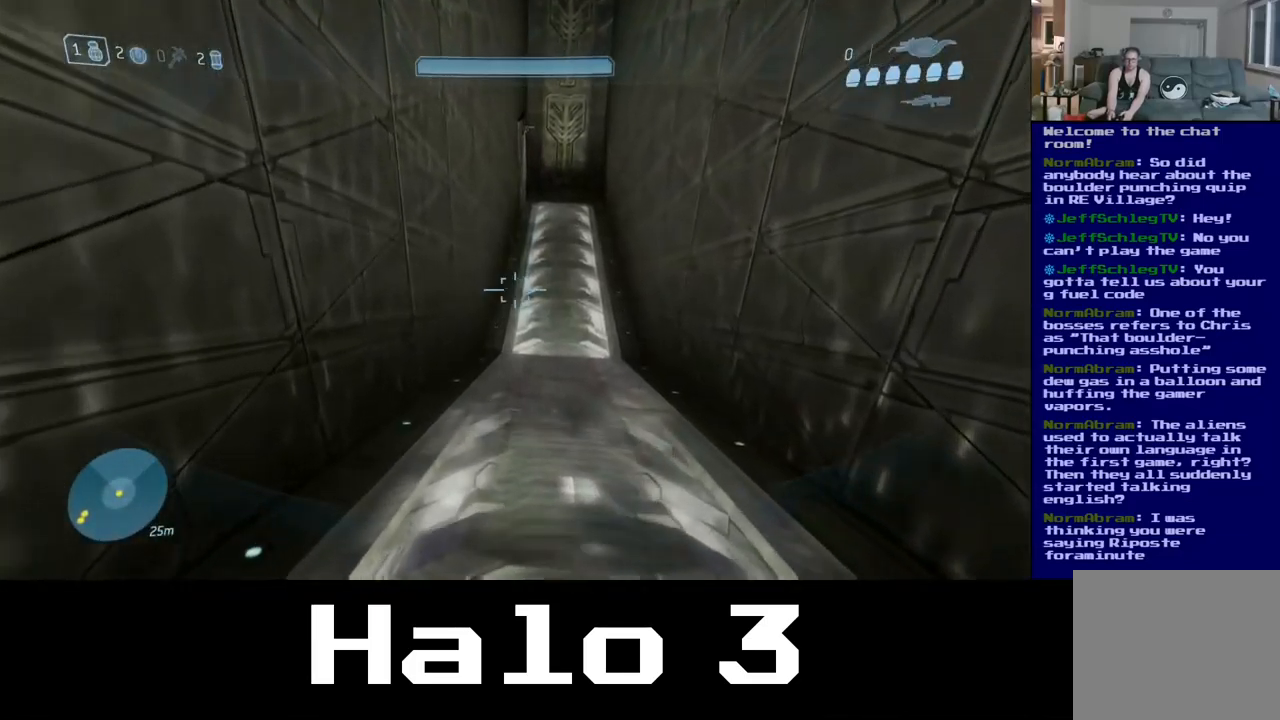
{"buttons": [], "left_stick": "up", "right_stick": "center", "events": []}
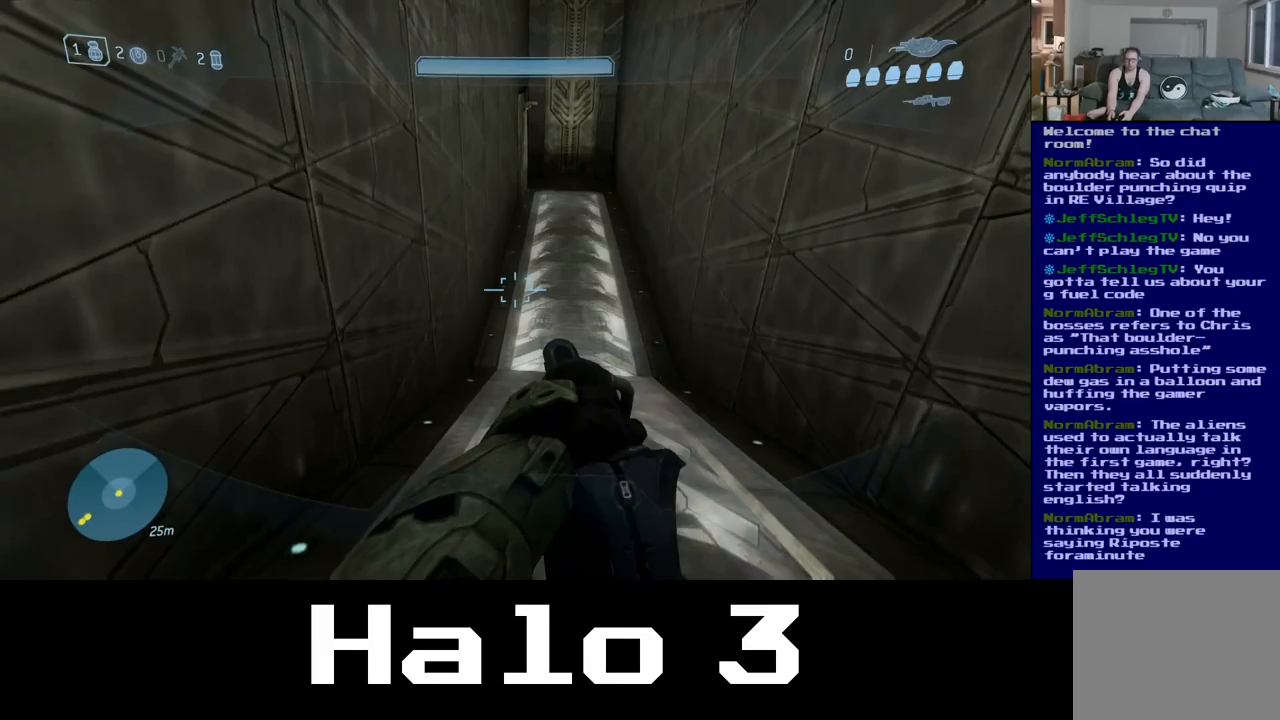
{"buttons": [], "left_stick": "up", "right_stick": "center", "events": []}
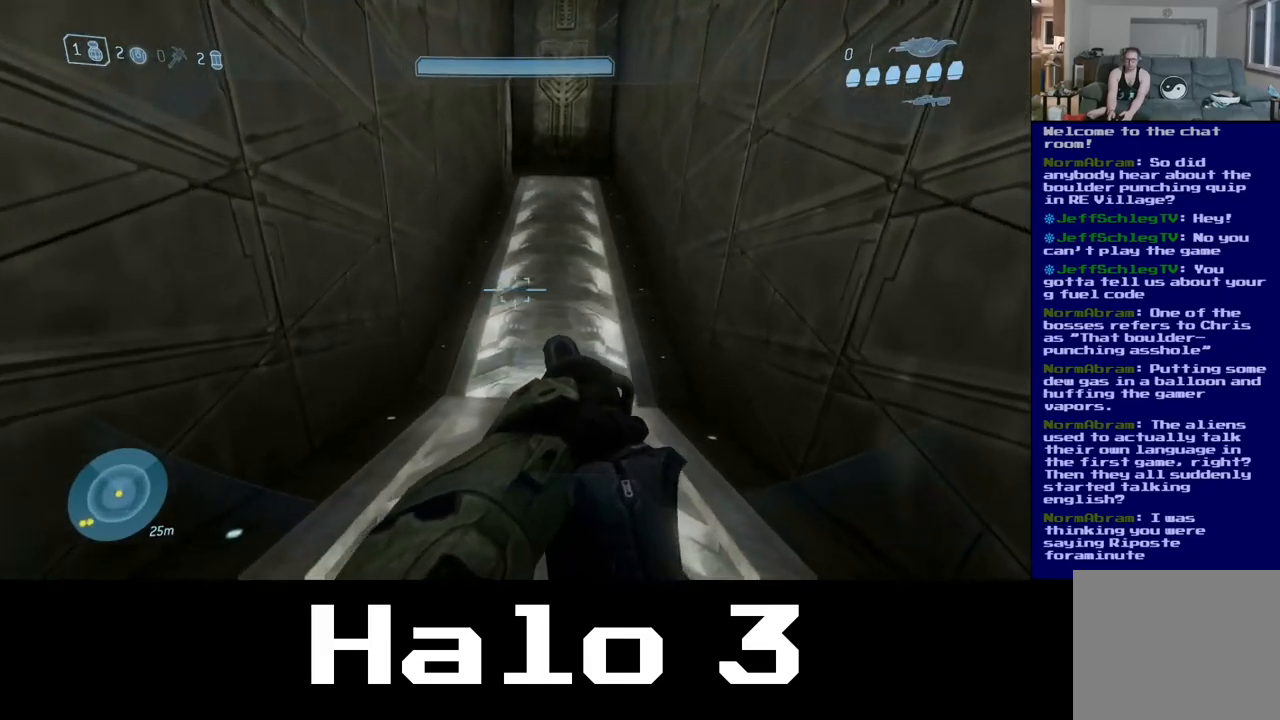
{"buttons": ["A"], "left_stick": "up", "right_stick": "center", "events": [[500, "A", "down"]]}
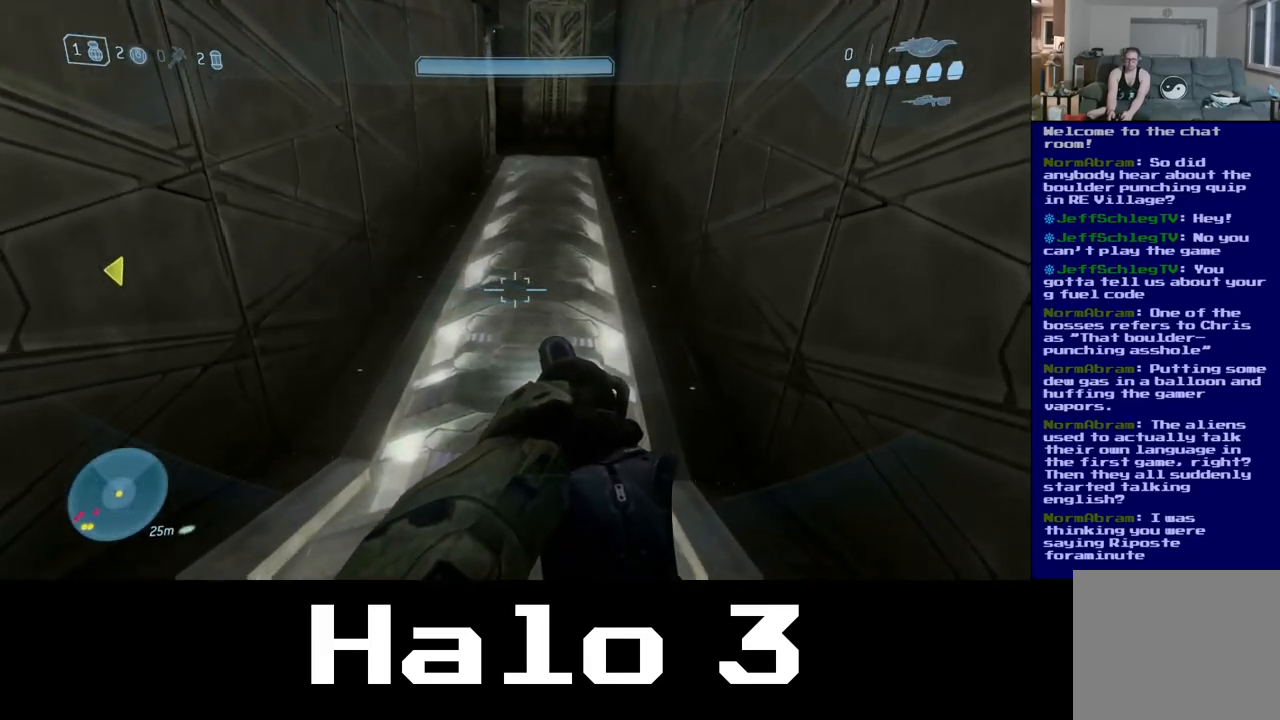
{"buttons": [], "left_stick": "up", "right_stick": "center", "events": [[200, "A", "up"]]}
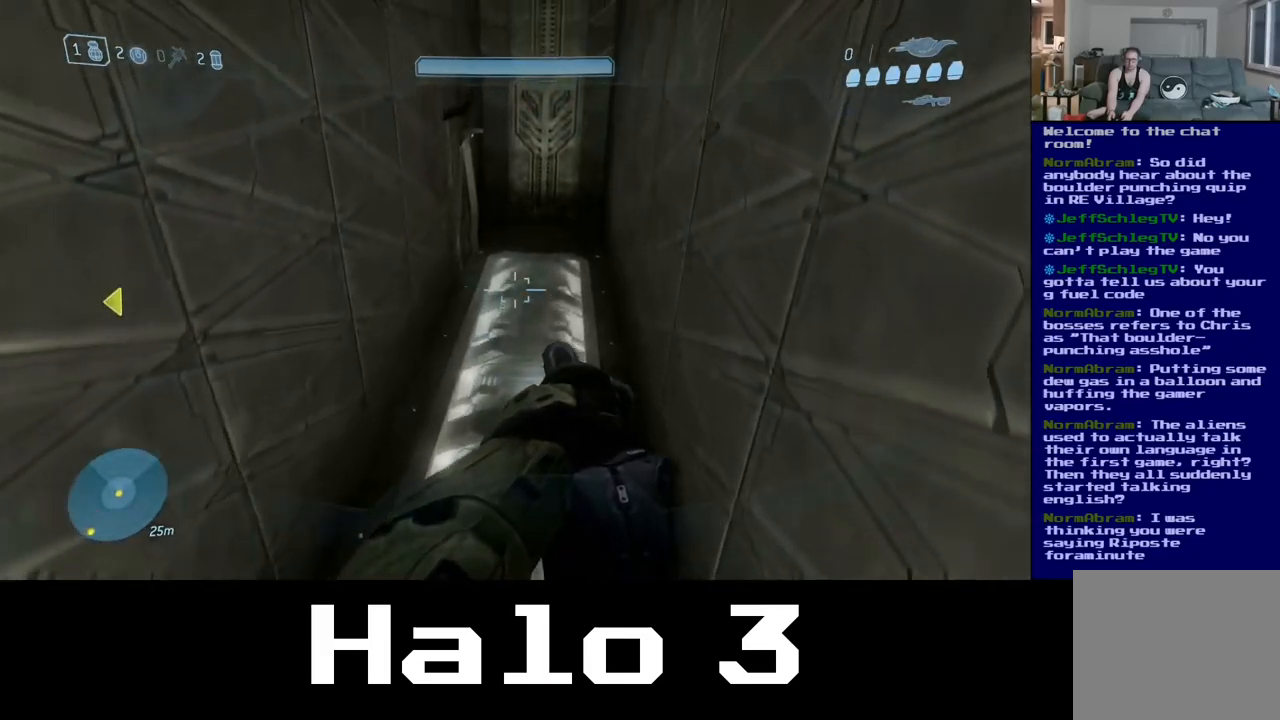
{"buttons": [], "left_stick": "up", "right_stick": "center", "events": [[17, "L3", "down"], [150, "L3", "up"], [317, "L3", "down"], [433, "L3", "up"]]}
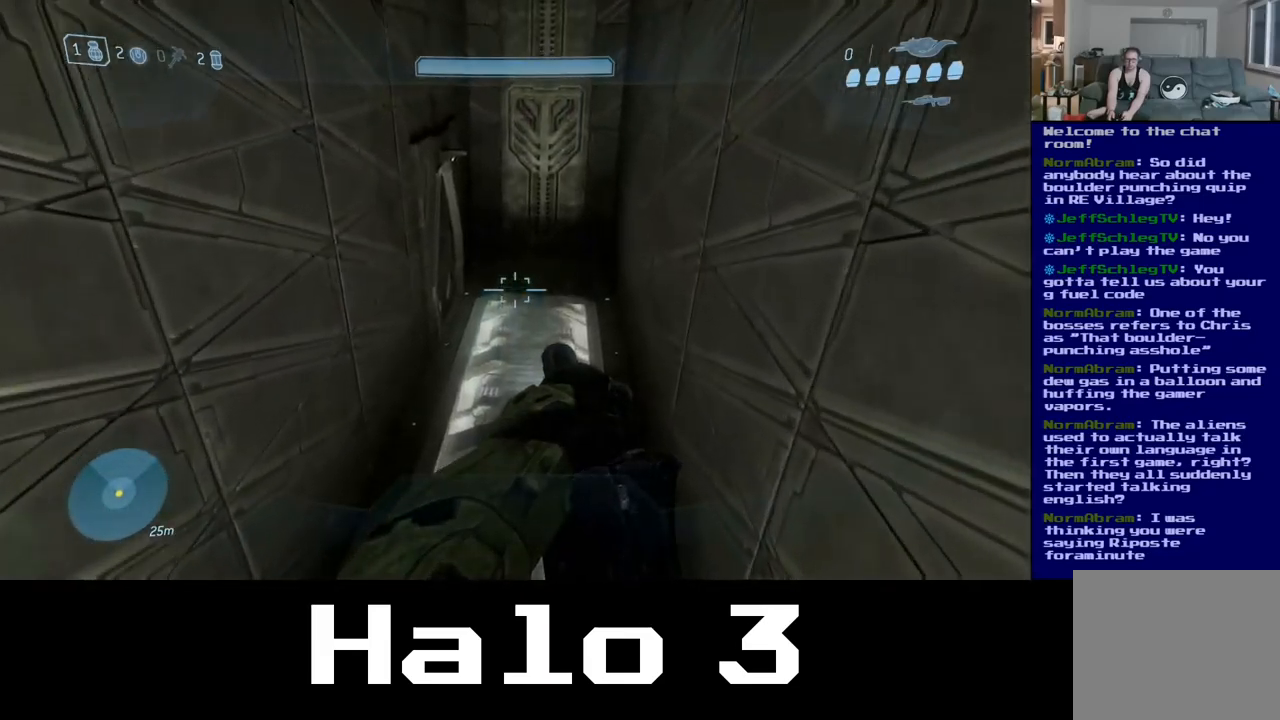
{"buttons": [], "left_stick": "up", "right_stick": "center", "events": [[50, "L3", "down"], [167, "L3", "up"], [250, "L3", "down"], [367, "L3", "up"]]}
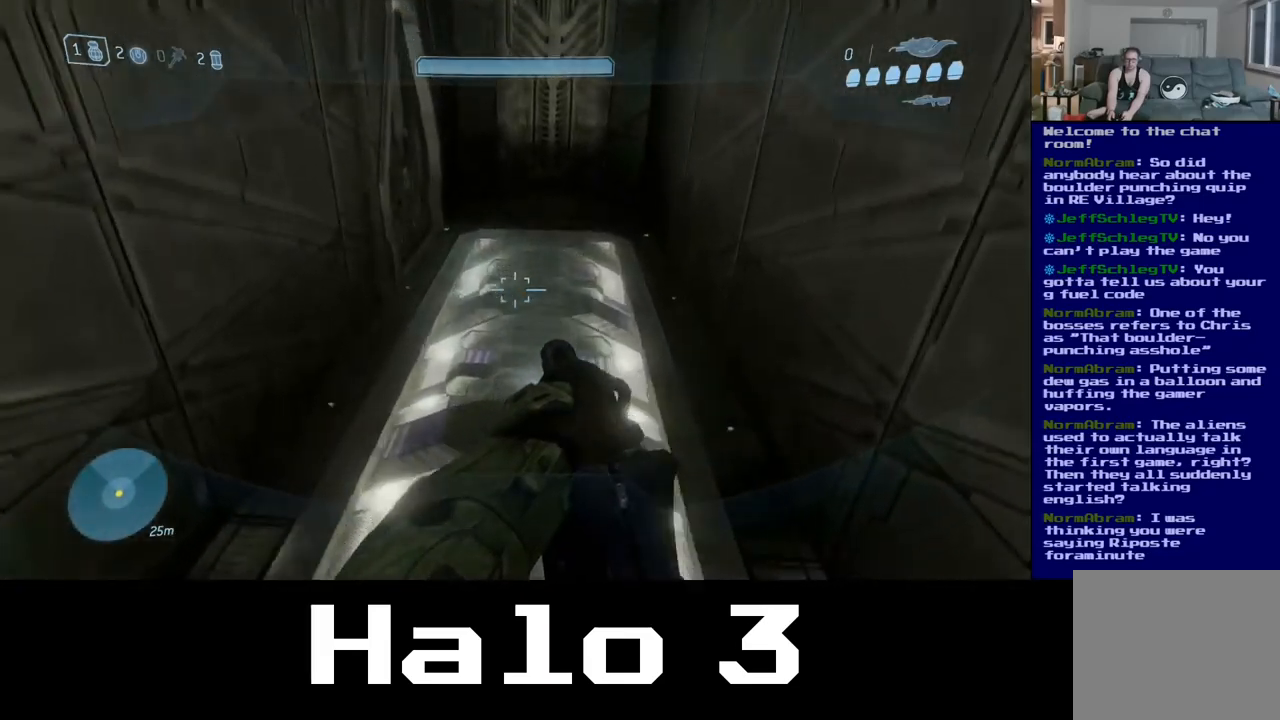
{"buttons": [], "left_stick": "up", "right_stick": "up-left", "events": [[217, "right_stick", "up-left"]]}
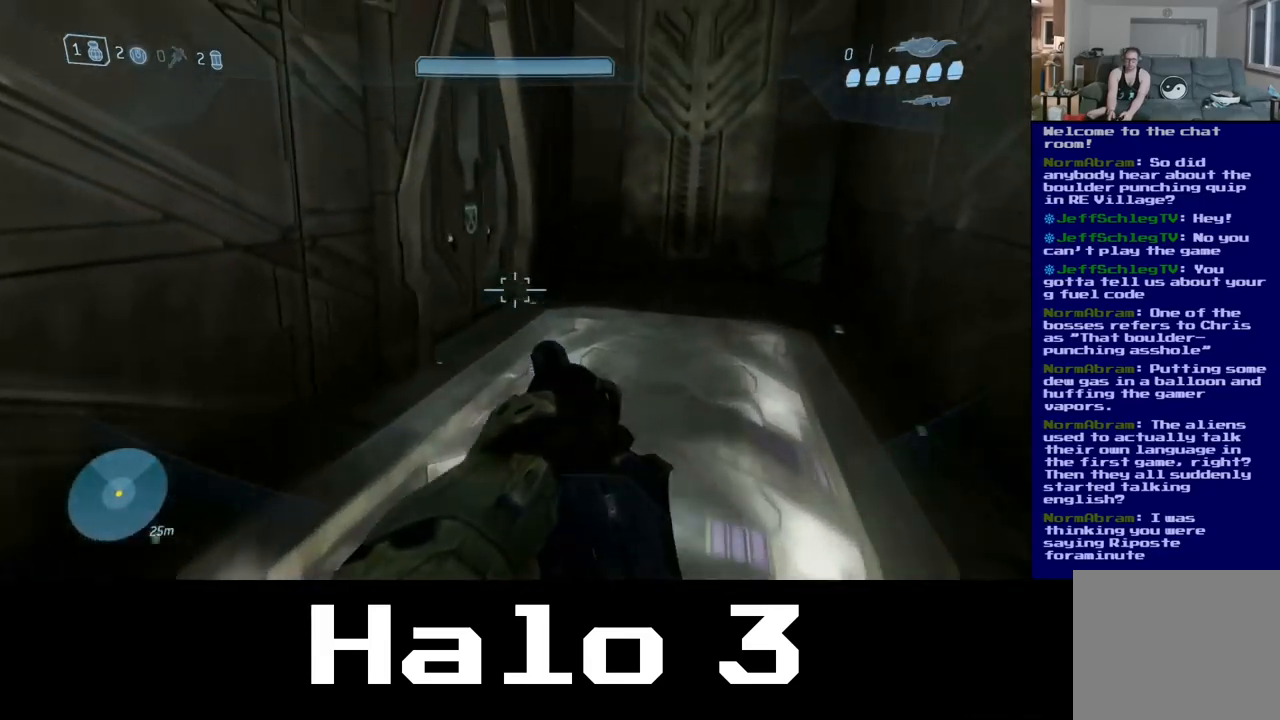
{"buttons": [], "left_stick": "up", "right_stick": "left", "events": [[333, "right_stick", "left"]]}
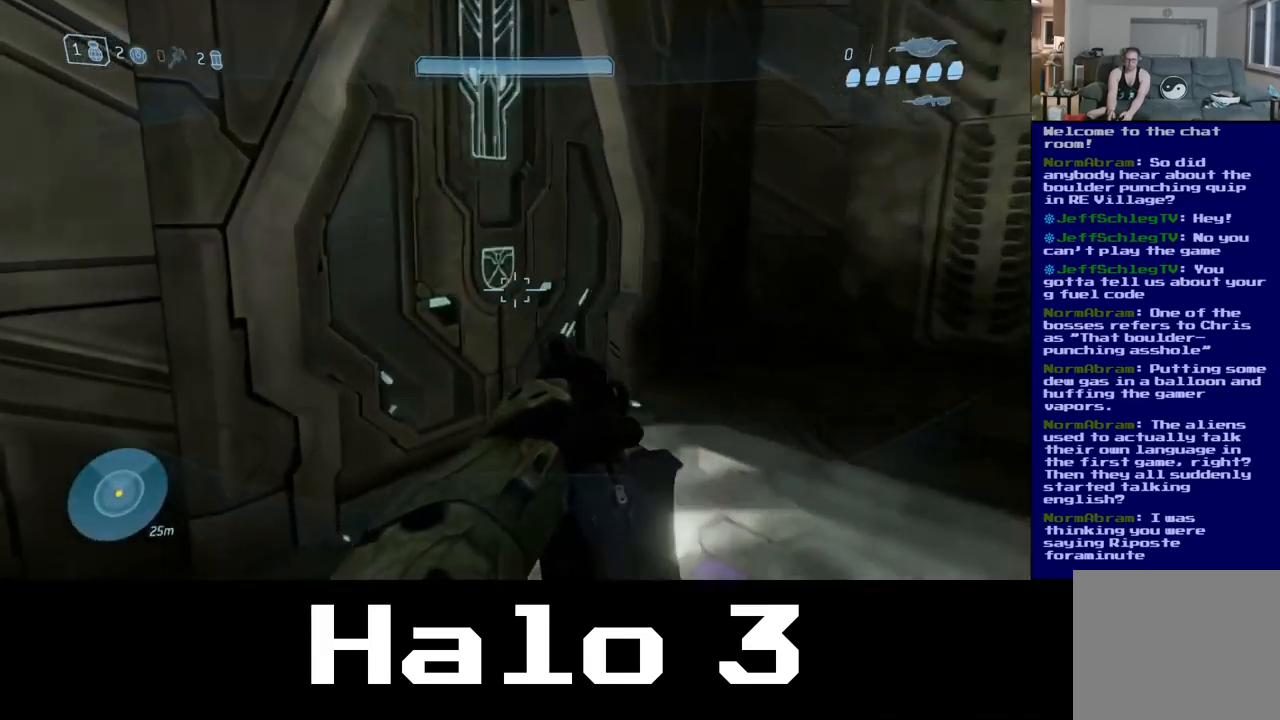
{"buttons": [], "left_stick": "up", "right_stick": "up-left", "events": [[217, "right_stick", "center"], [417, "right_stick", "up-left"]]}
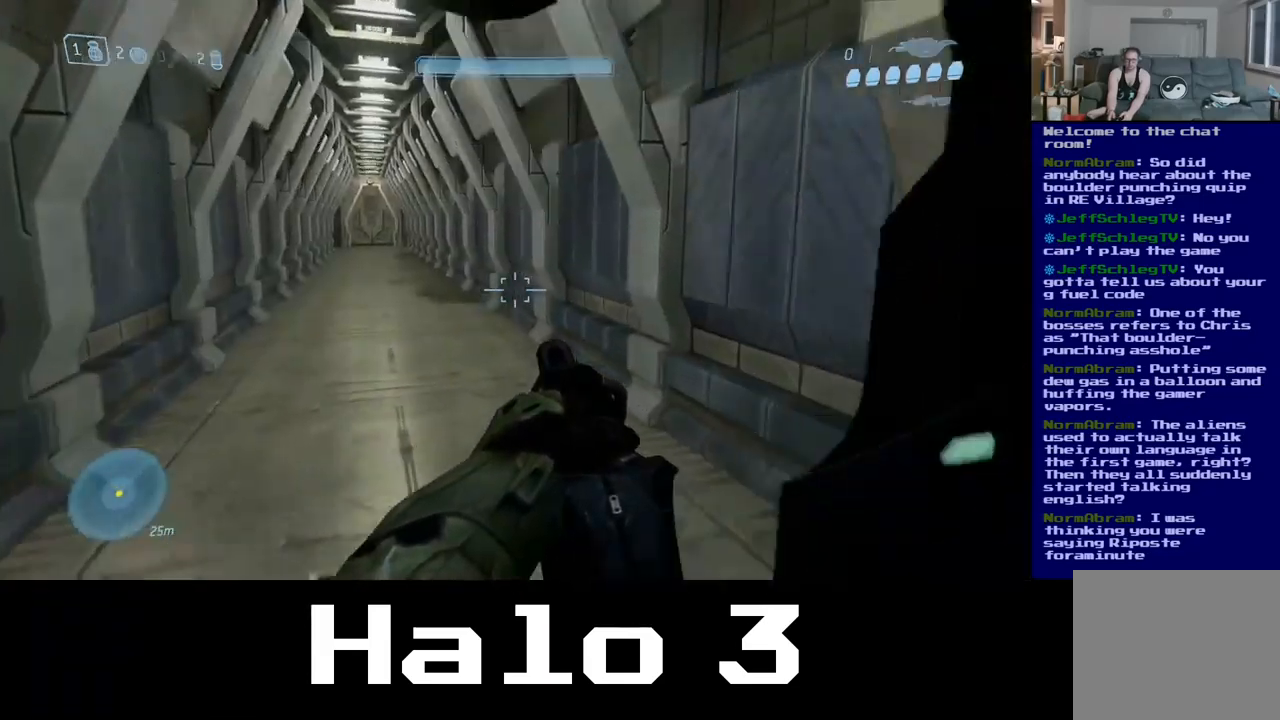
{"buttons": [], "left_stick": "up", "right_stick": "center", "events": [[317, "right_stick", "center"]]}
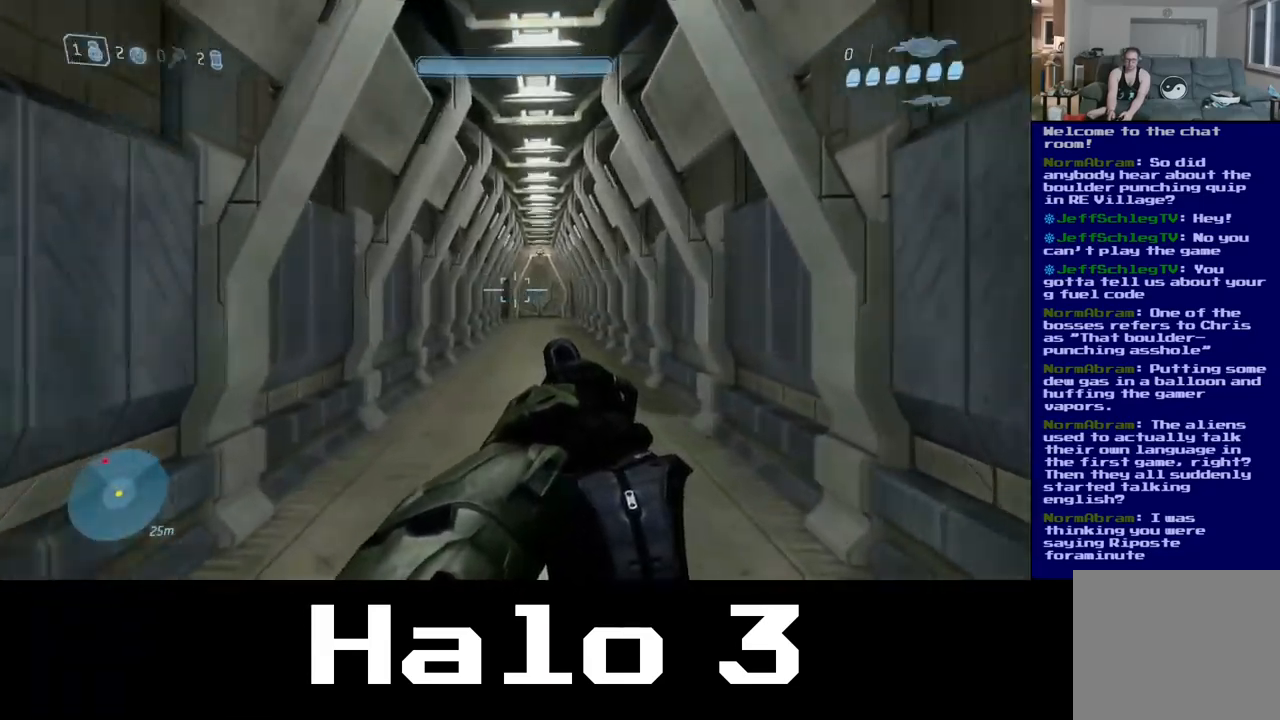
{"buttons": [], "left_stick": "up", "right_stick": "center", "events": []}
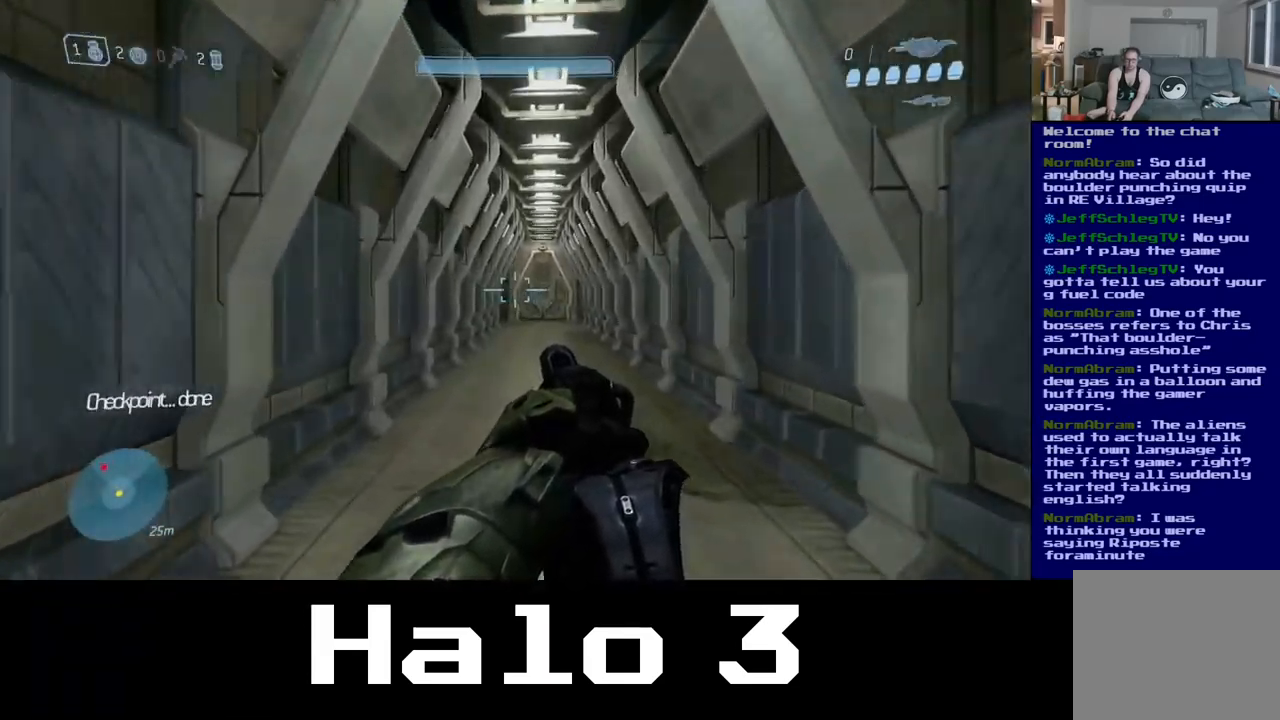
{"buttons": [], "left_stick": "up", "right_stick": "center", "events": [[99, "right_stick", "up-right"], [283, "right_stick", "center"]]}
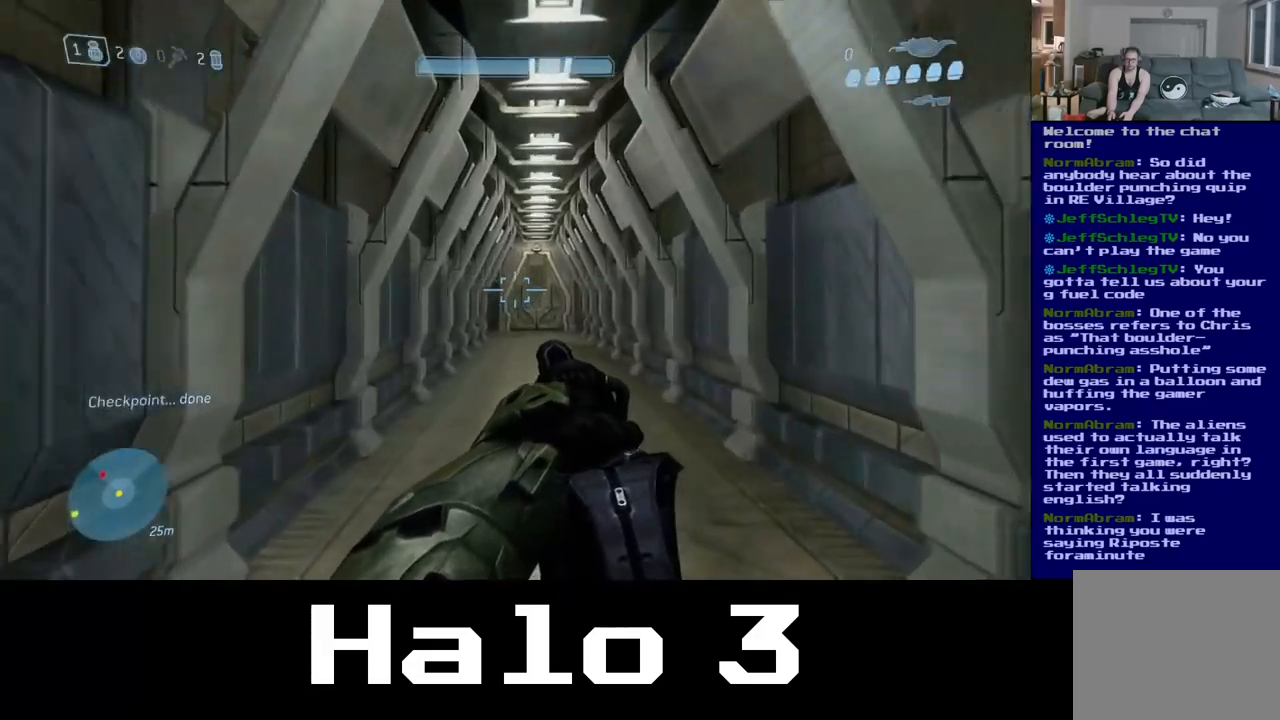
{"buttons": [], "left_stick": "up", "right_stick": "center", "events": []}
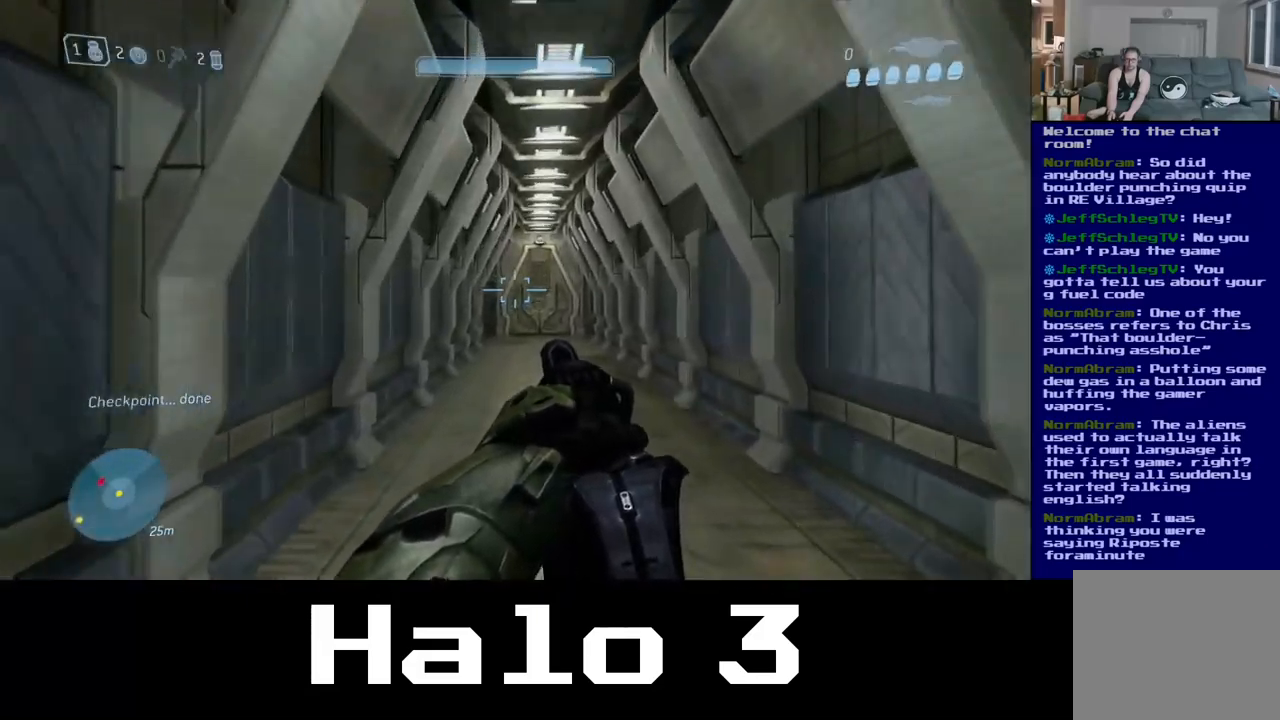
{"buttons": [], "left_stick": "up", "right_stick": "center", "events": []}
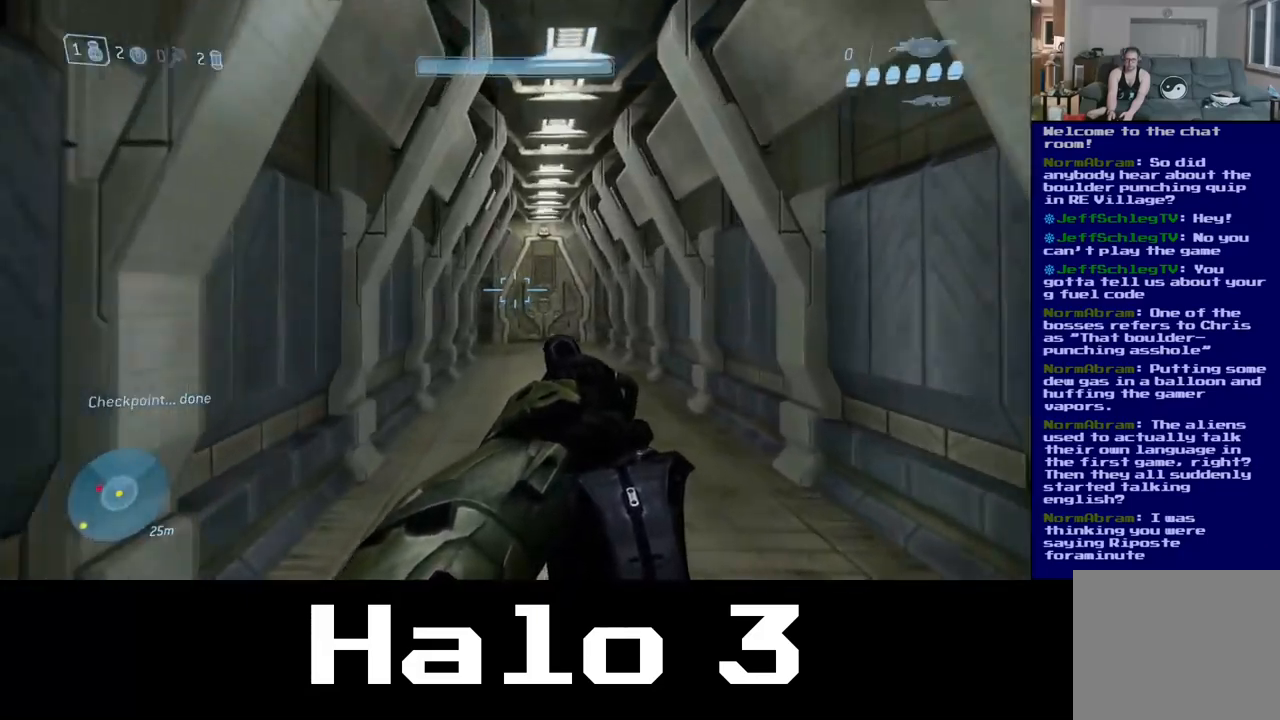
{"buttons": [], "left_stick": "up", "right_stick": "center", "events": []}
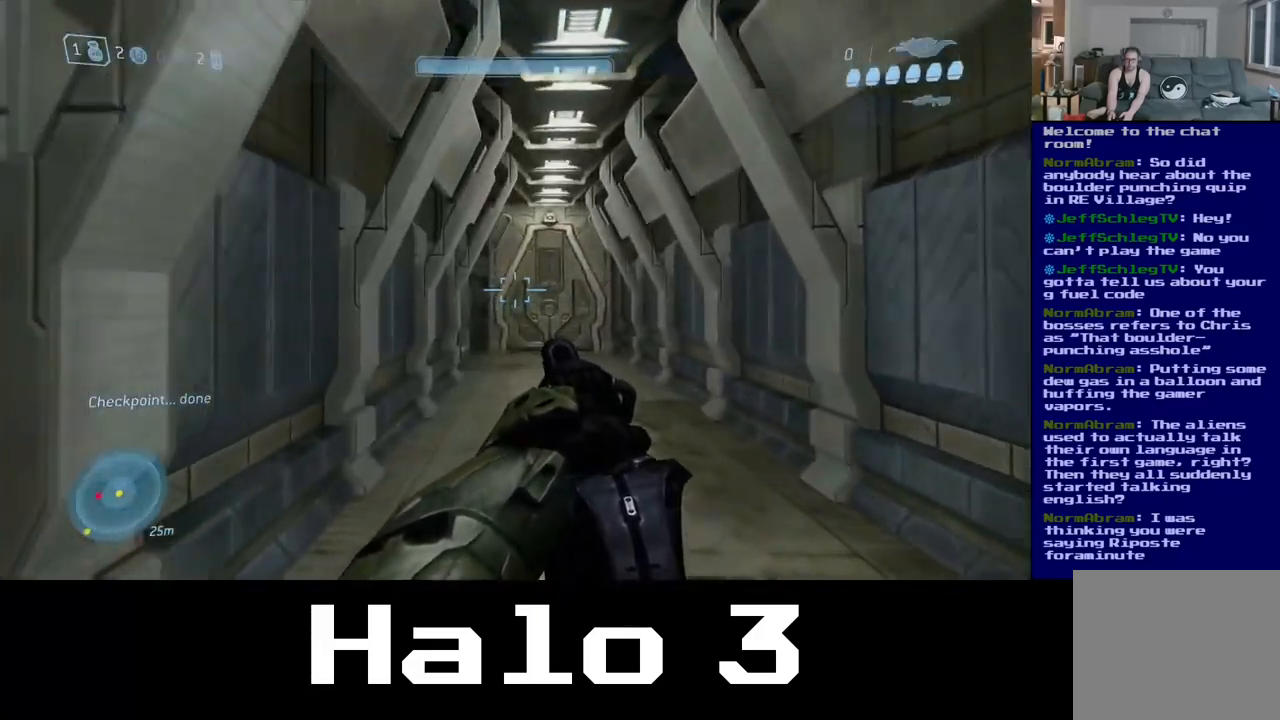
{"buttons": [], "left_stick": "up", "right_stick": "center", "events": []}
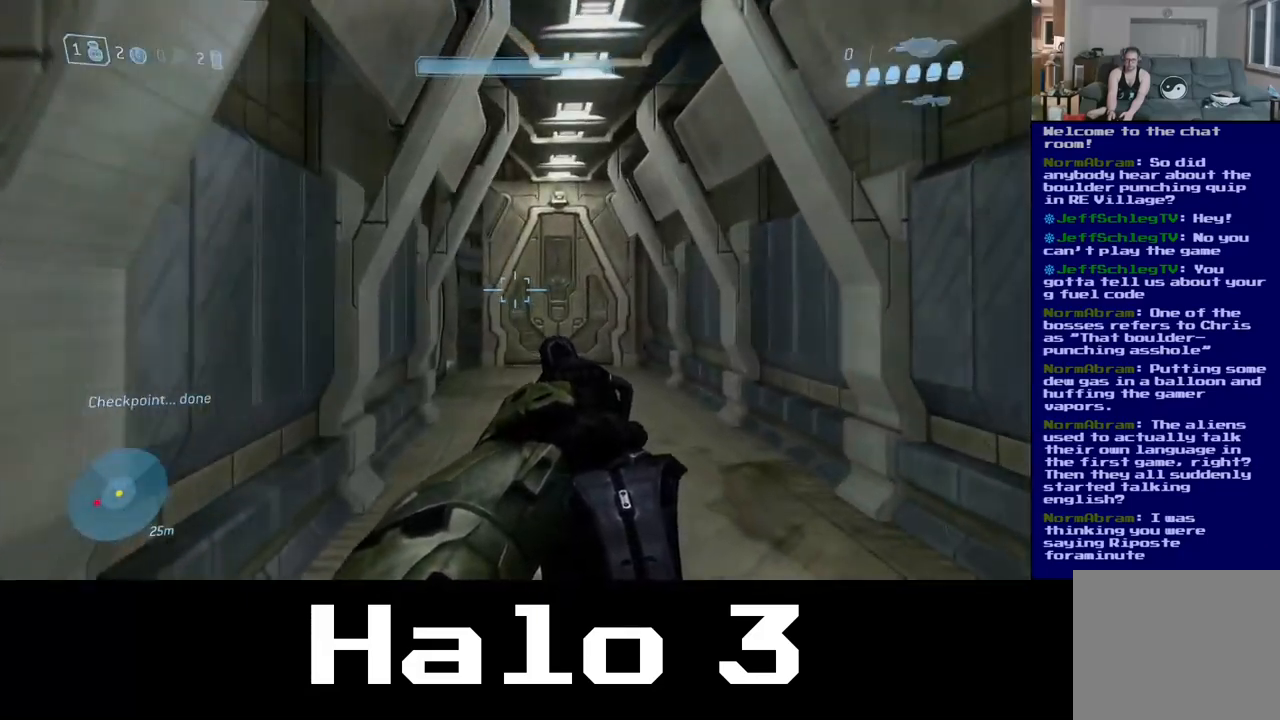
{"buttons": [], "left_stick": "up", "right_stick": "center", "events": [[133, "right_stick", "down-right"], [283, "right_stick", "center"]]}